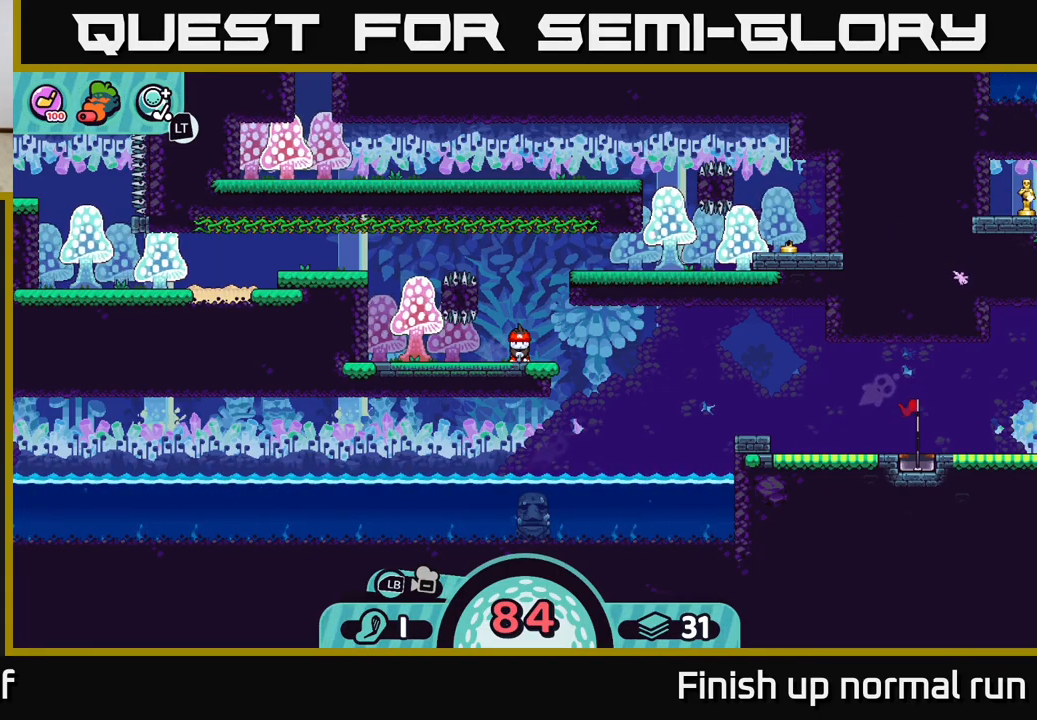
Gameplay with a controller (Xbox layout); each line is a JSON object with the inputs held at the frame after it. "events" lists button and stick changes between this image and that frame as [ms after this image, input, new state], when the widget could be followed in between.
{"buttons": [], "left_stick": "center", "right_stick": "center", "events": [[317, "B", "down"], [400, "B", "up"]]}
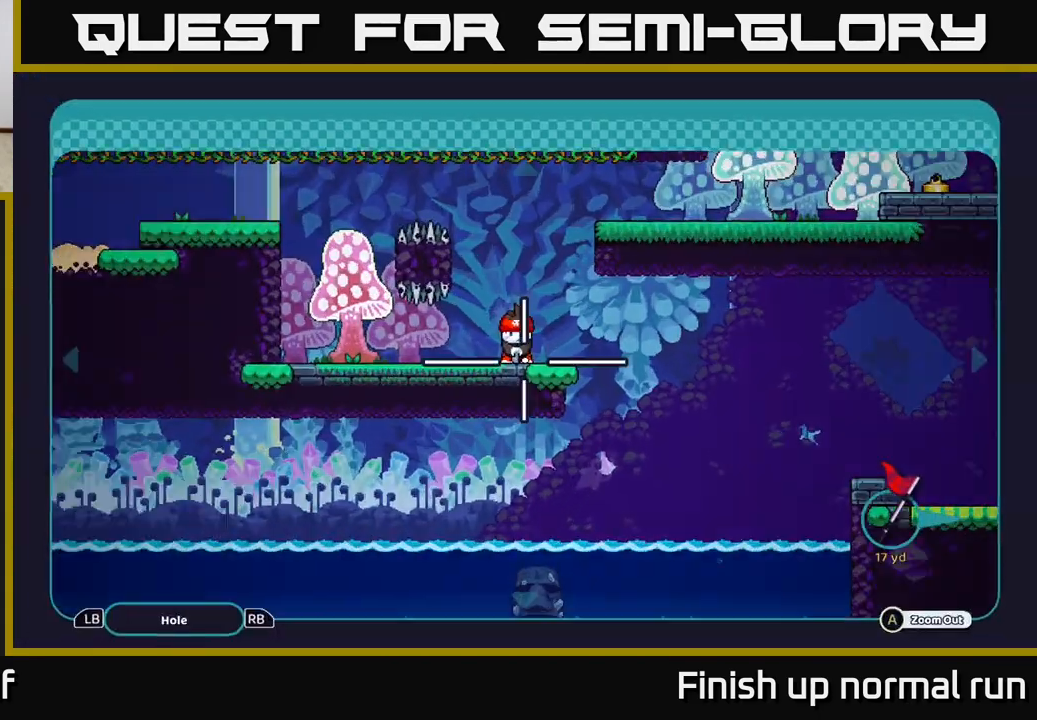
{"buttons": [], "left_stick": "up-left", "right_stick": "center", "events": [[350, "left_stick", "up"], [450, "left_stick", "up-left"]]}
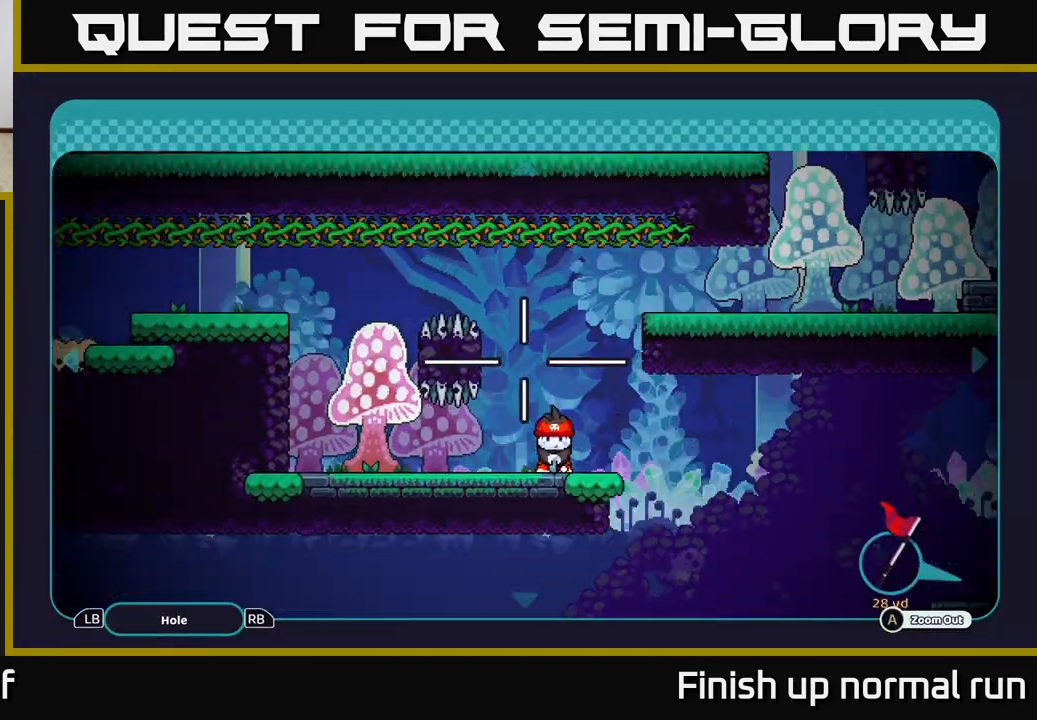
{"buttons": [], "left_stick": "center", "right_stick": "center", "events": [[100, "left_stick", "center"]]}
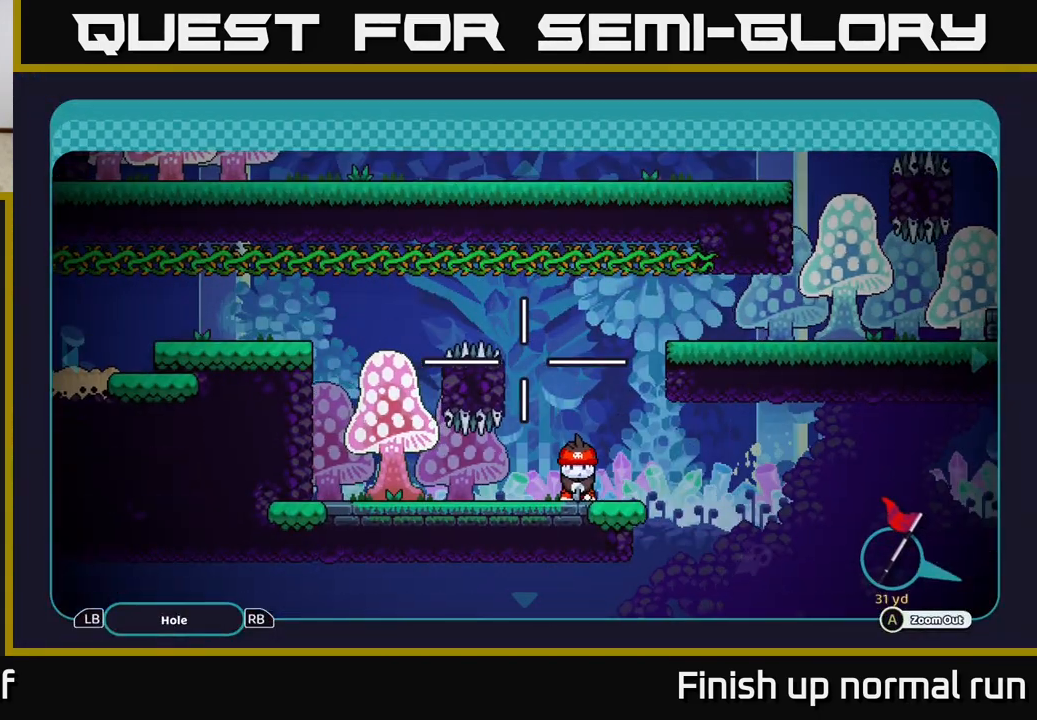
{"buttons": [], "left_stick": "up-right", "right_stick": "center", "events": [[50, "left_stick", "left"], [283, "left_stick", "right"], [450, "left_stick", "up-right"]]}
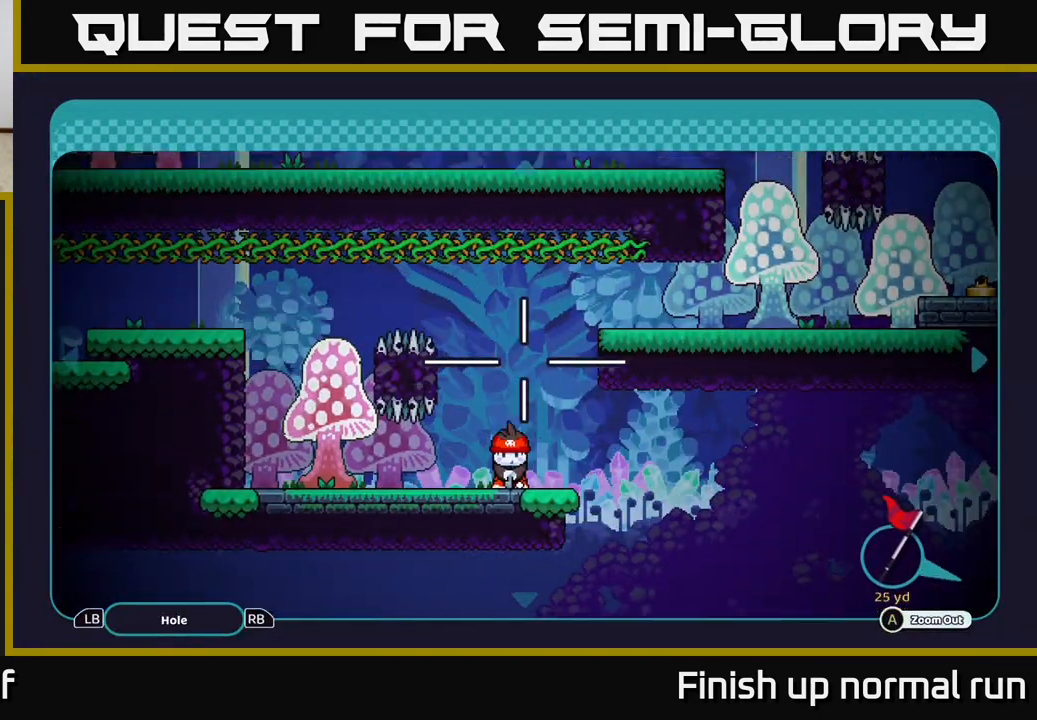
{"buttons": [], "left_stick": "center", "right_stick": "center", "events": [[200, "left_stick", "down-right"], [250, "left_stick", "down-left"], [383, "left_stick", "up-left"], [433, "left_stick", "center"]]}
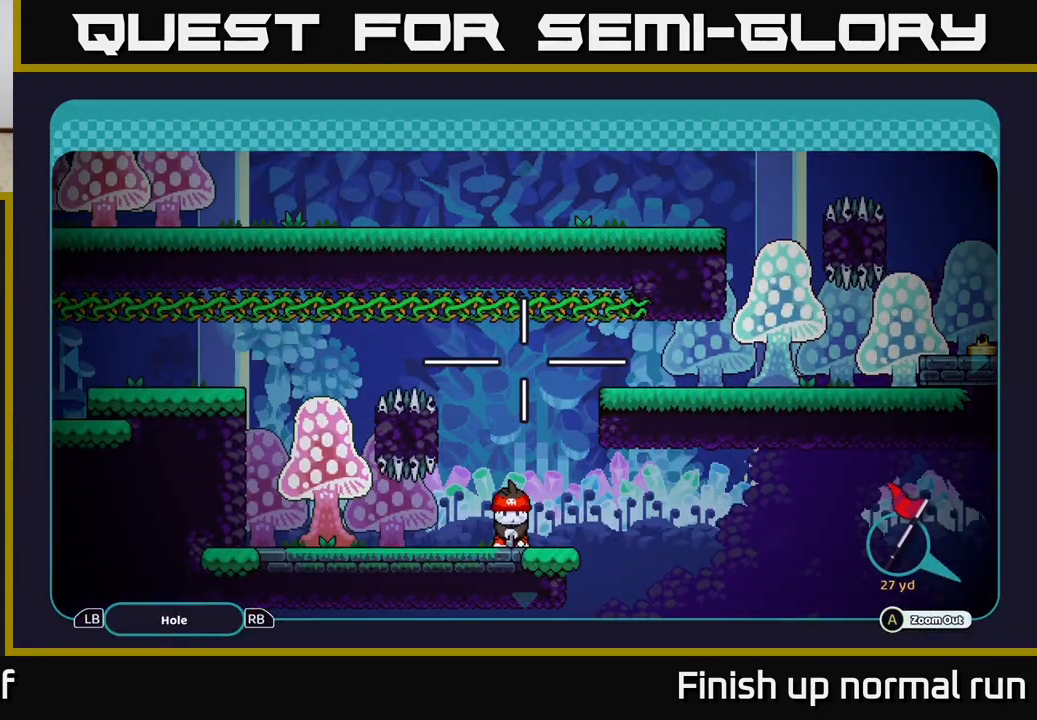
{"buttons": [], "left_stick": "center", "right_stick": "center", "events": [[350, "left_stick", "down"], [450, "left_stick", "center"]]}
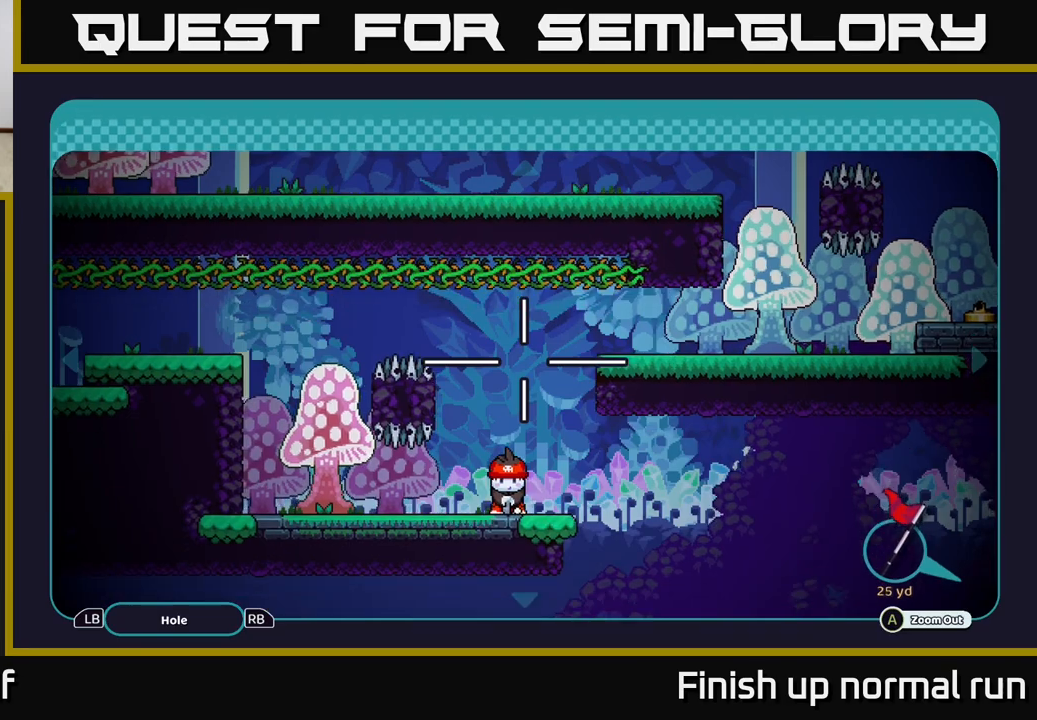
{"buttons": [], "left_stick": "center", "right_stick": "center", "events": []}
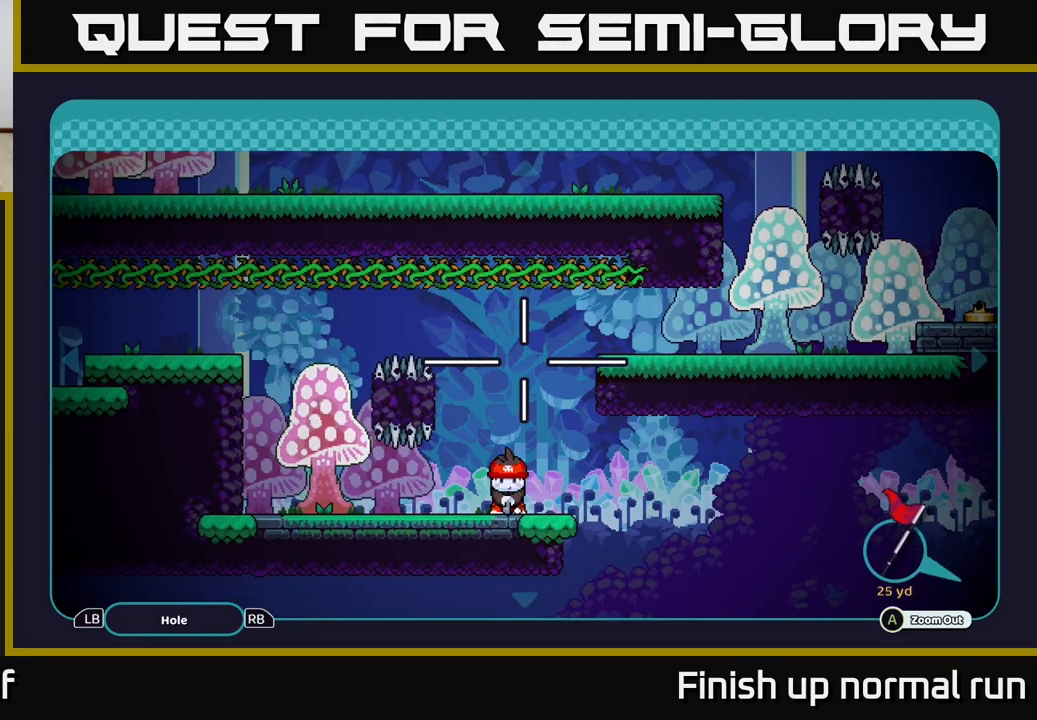
{"buttons": [], "left_stick": "center", "right_stick": "center", "events": []}
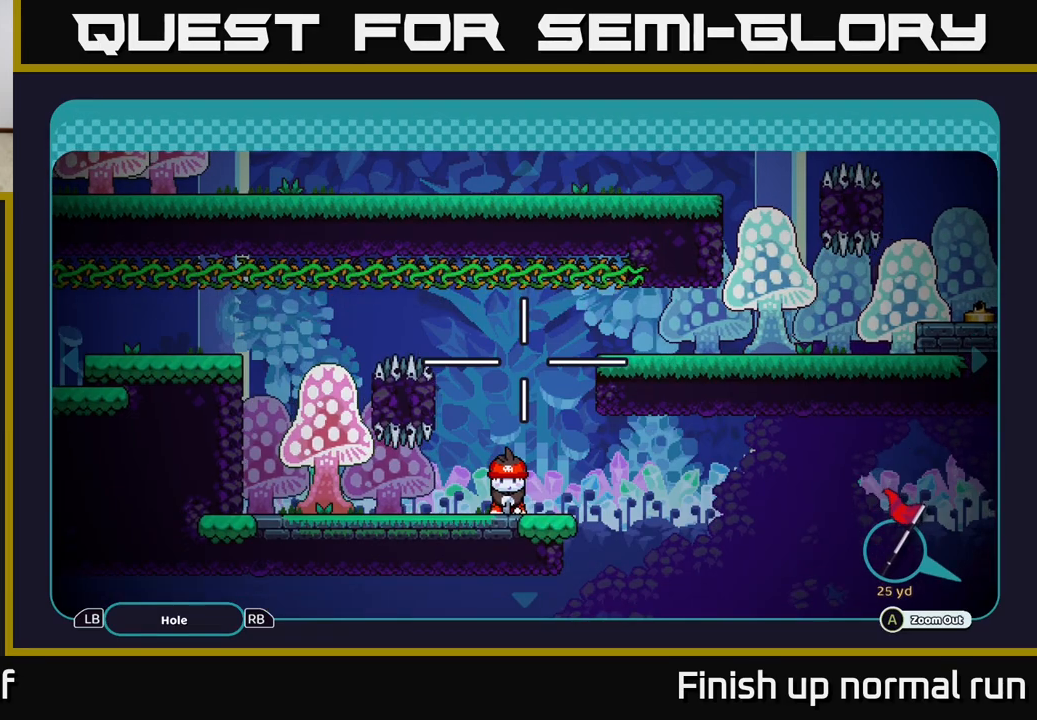
{"buttons": [], "left_stick": "center", "right_stick": "center", "events": []}
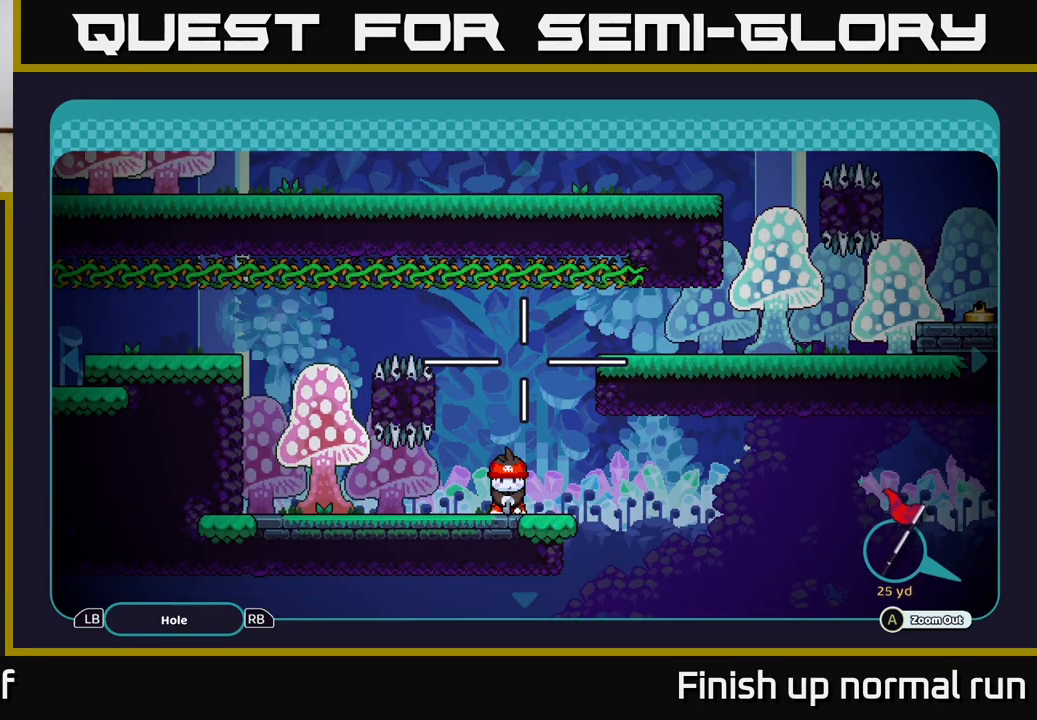
{"buttons": [], "left_stick": "center", "right_stick": "center", "events": []}
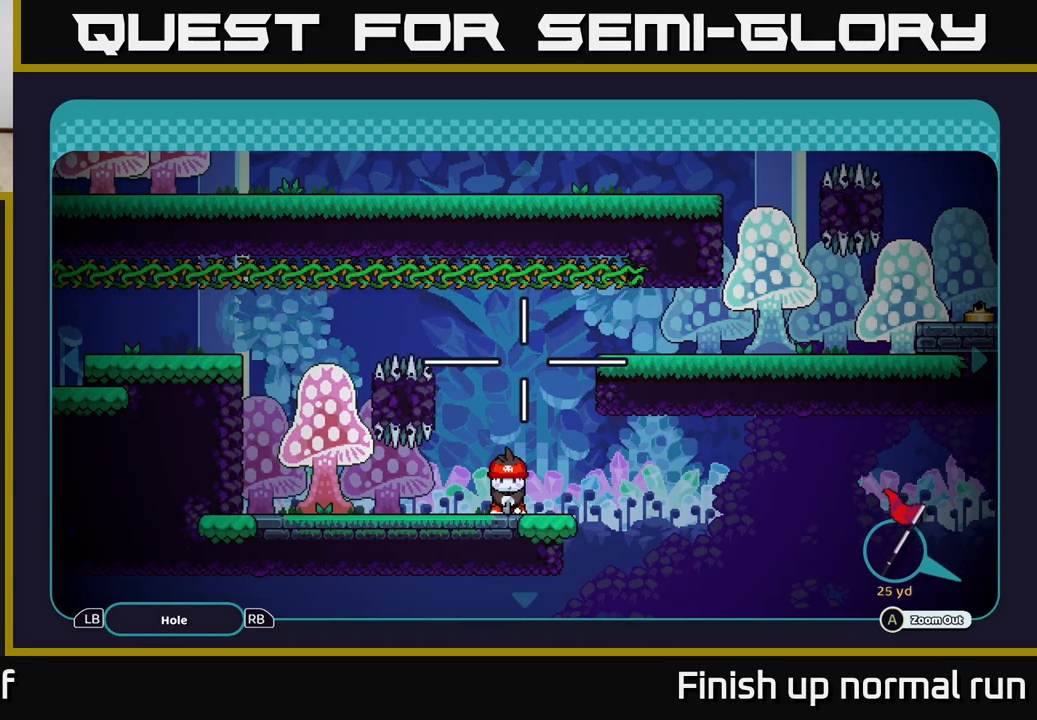
{"buttons": [], "left_stick": "center", "right_stick": "center", "events": []}
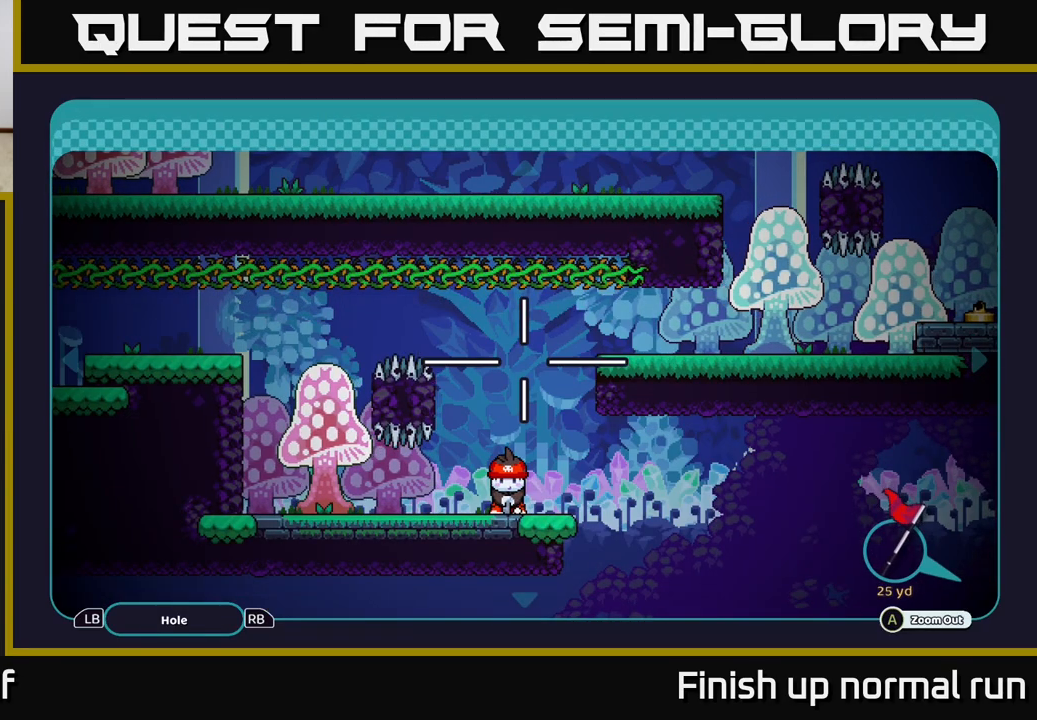
{"buttons": [], "left_stick": "center", "right_stick": "center", "events": []}
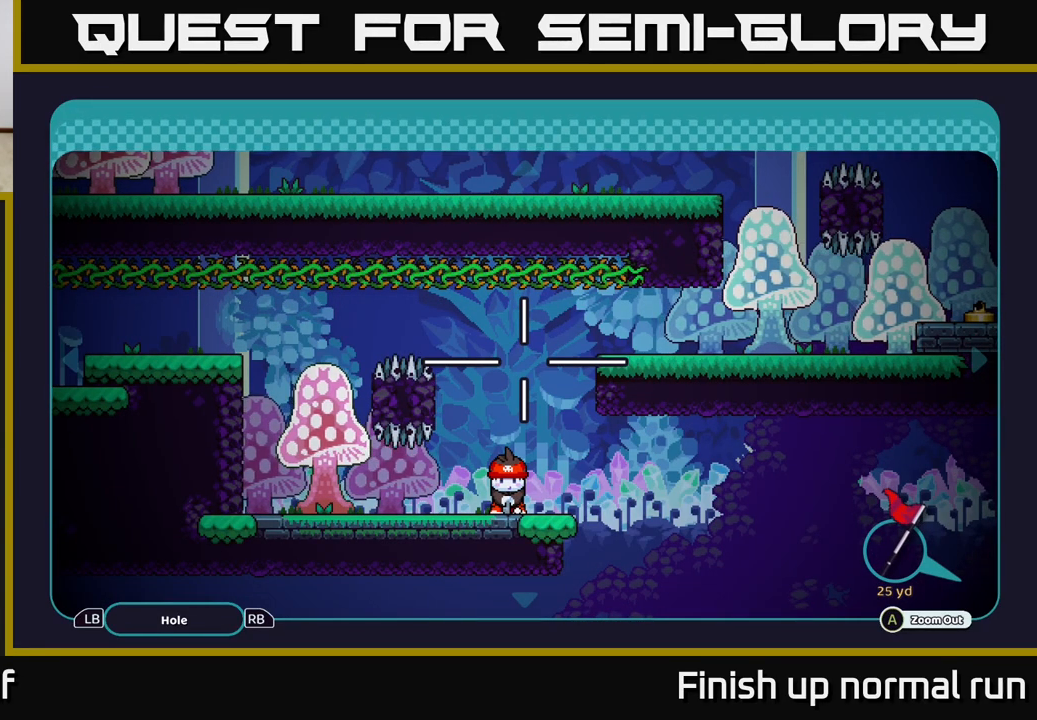
{"buttons": [], "left_stick": "center", "right_stick": "center", "events": []}
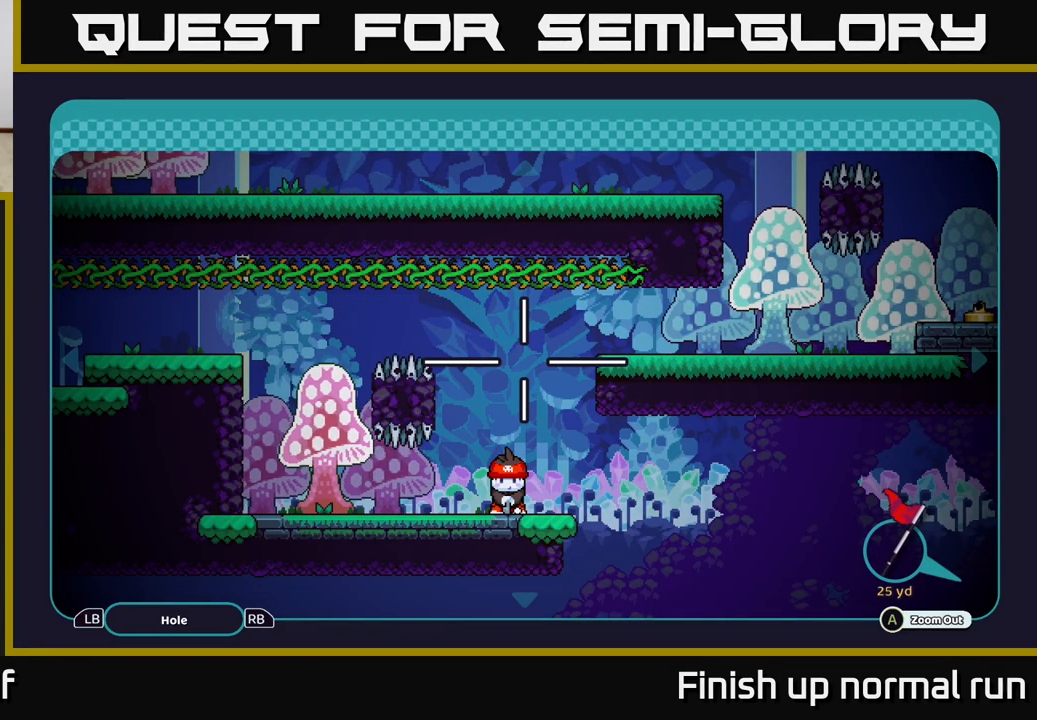
{"buttons": [], "left_stick": "center", "right_stick": "center", "events": [[117, "left_stick", "down"], [250, "left_stick", "center"]]}
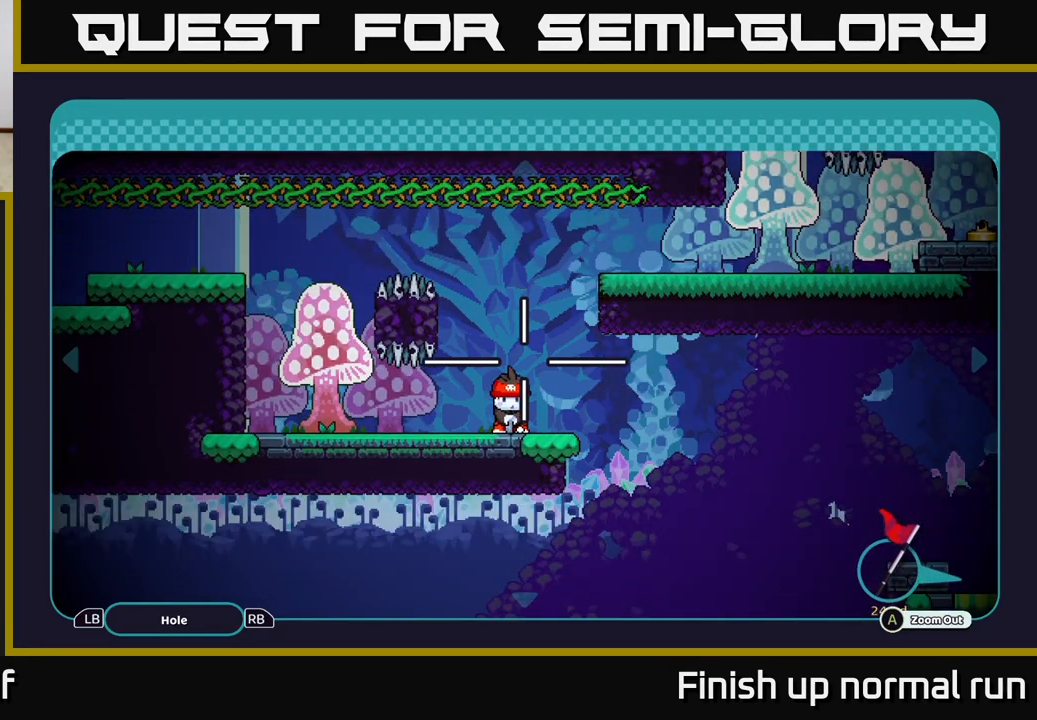
{"buttons": [], "left_stick": "center", "right_stick": "center", "events": [[83, "left_stick", "up"], [250, "left_stick", "center"]]}
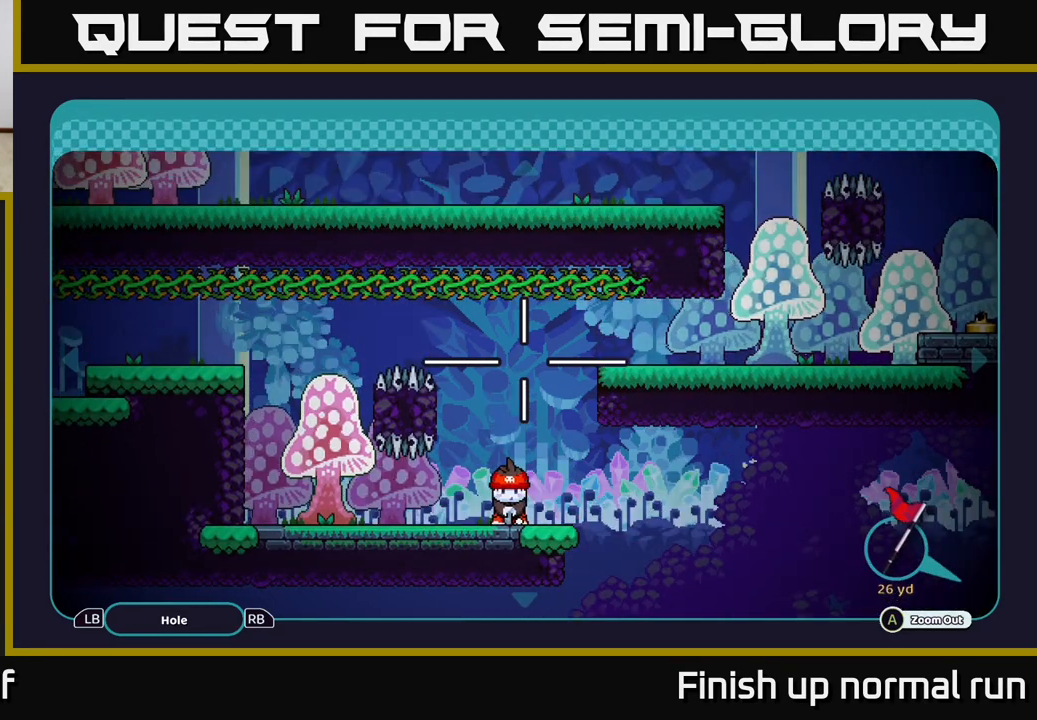
{"buttons": [], "left_stick": "center", "right_stick": "center", "events": []}
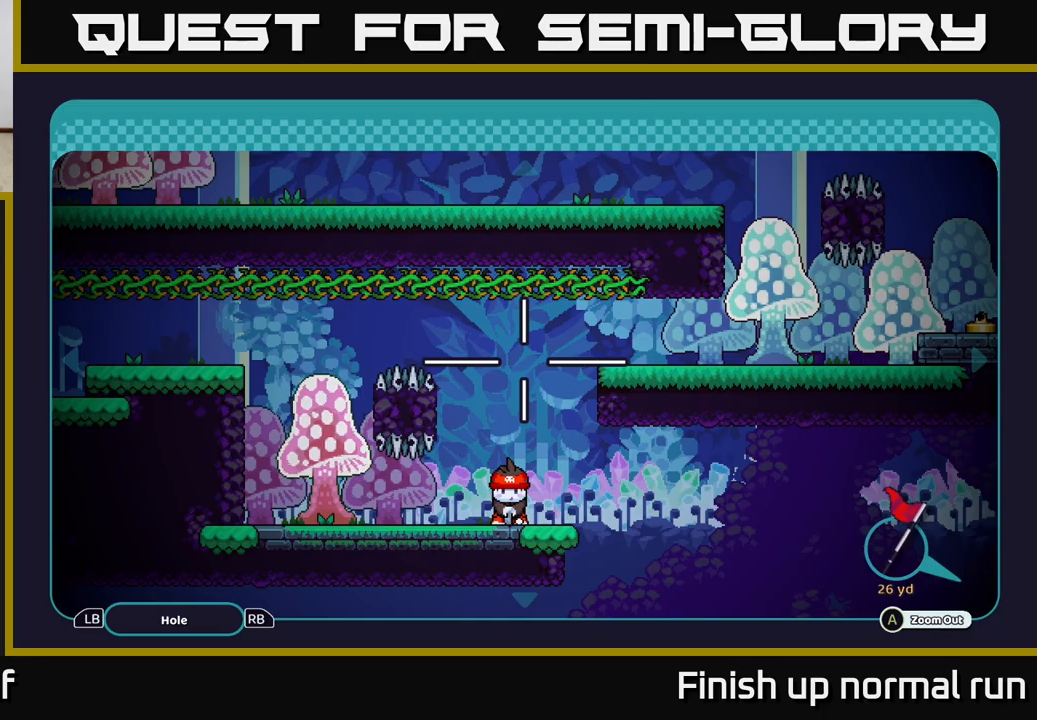
{"buttons": [], "left_stick": "down-right", "right_stick": "center", "events": [[133, "left_stick", "left"], [283, "left_stick", "center"], [500, "left_stick", "down-right"]]}
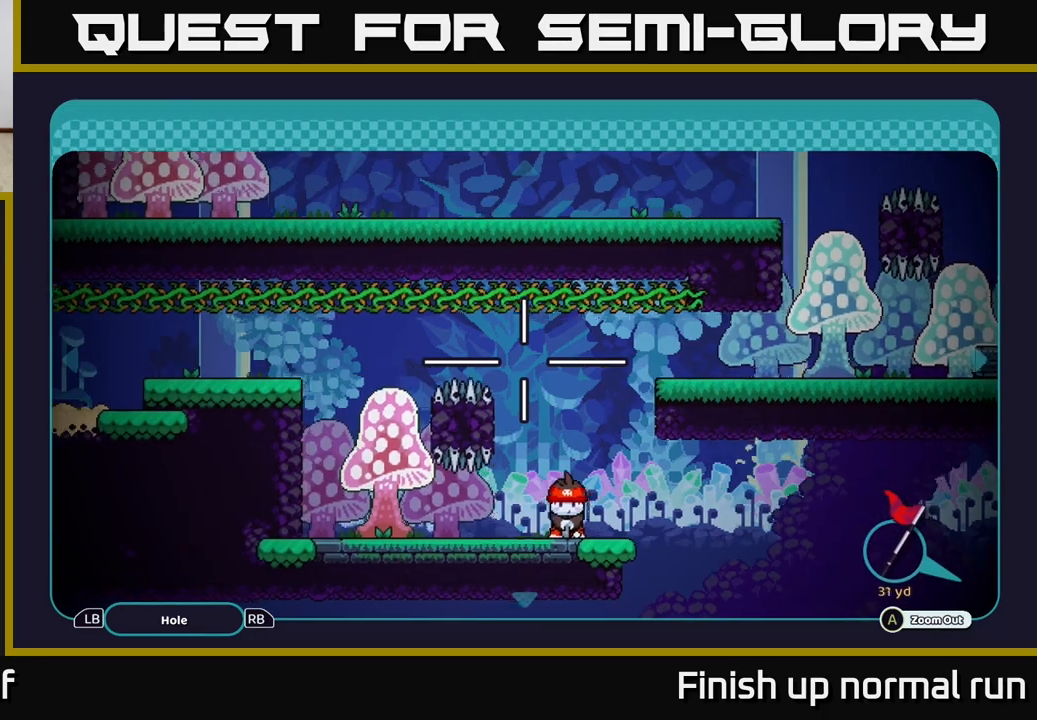
{"buttons": [], "left_stick": "down-right", "right_stick": "center", "events": []}
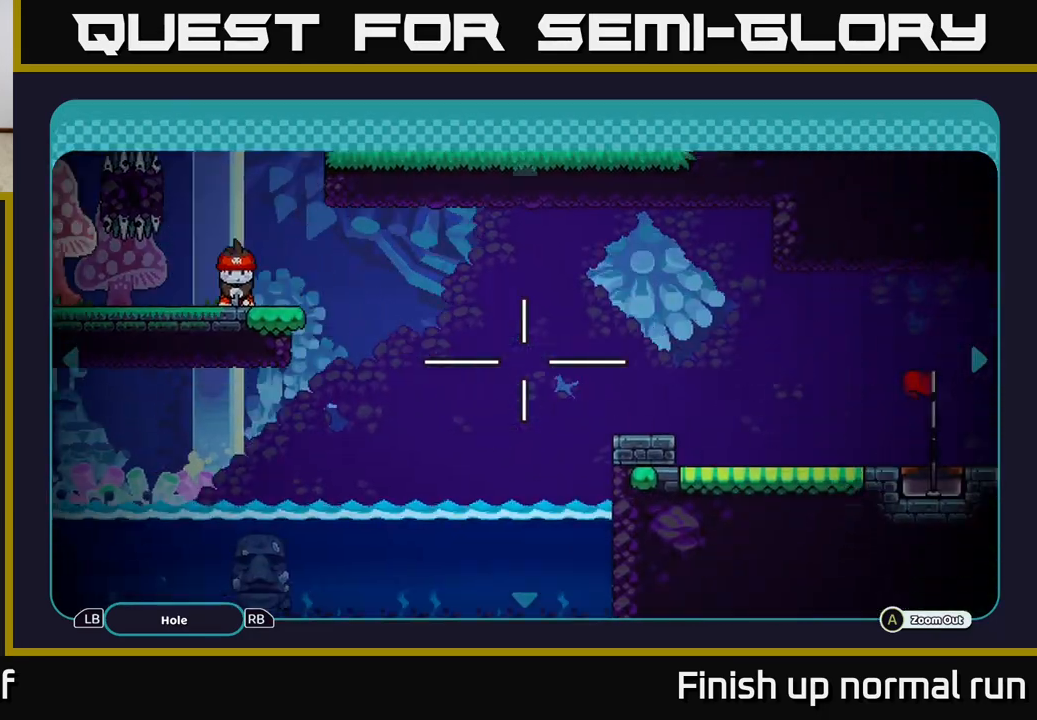
{"buttons": [], "left_stick": "center", "right_stick": "center", "events": [[150, "left_stick", "center"]]}
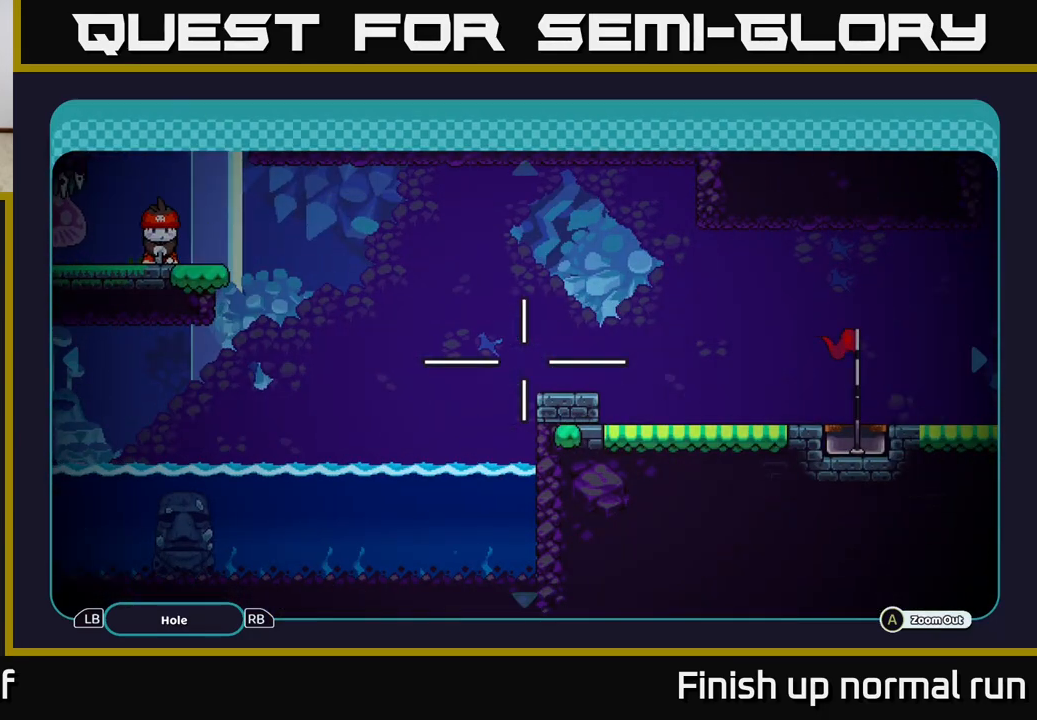
{"buttons": [], "left_stick": "center", "right_stick": "center", "events": [[167, "left_stick", "up"], [383, "left_stick", "center"]]}
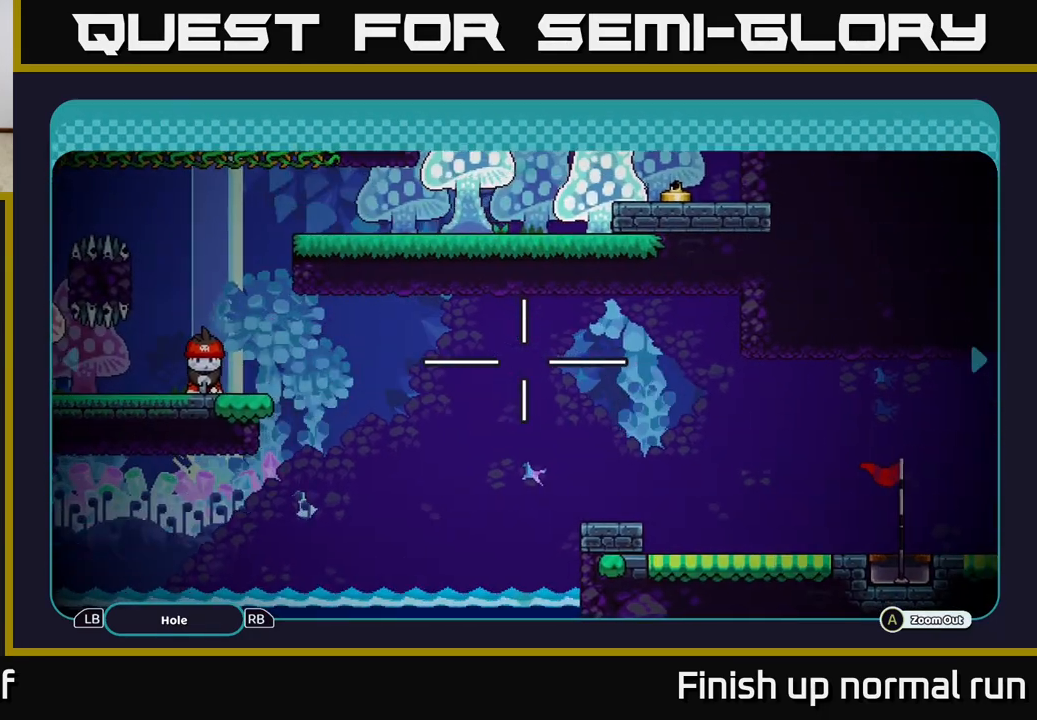
{"buttons": [], "left_stick": "left", "right_stick": "center", "events": [[17, "left_stick", "down-right"], [150, "left_stick", "right"], [300, "left_stick", "center"], [350, "left_stick", "left"]]}
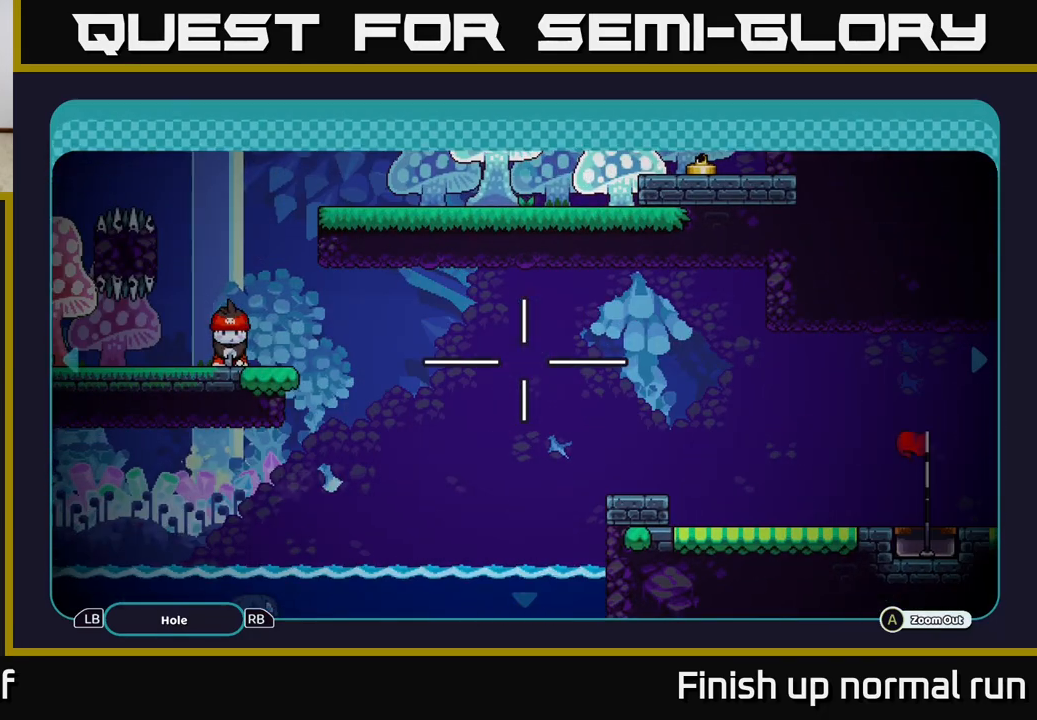
{"buttons": [], "left_stick": "center", "right_stick": "center", "events": [[50, "left_stick", "center"]]}
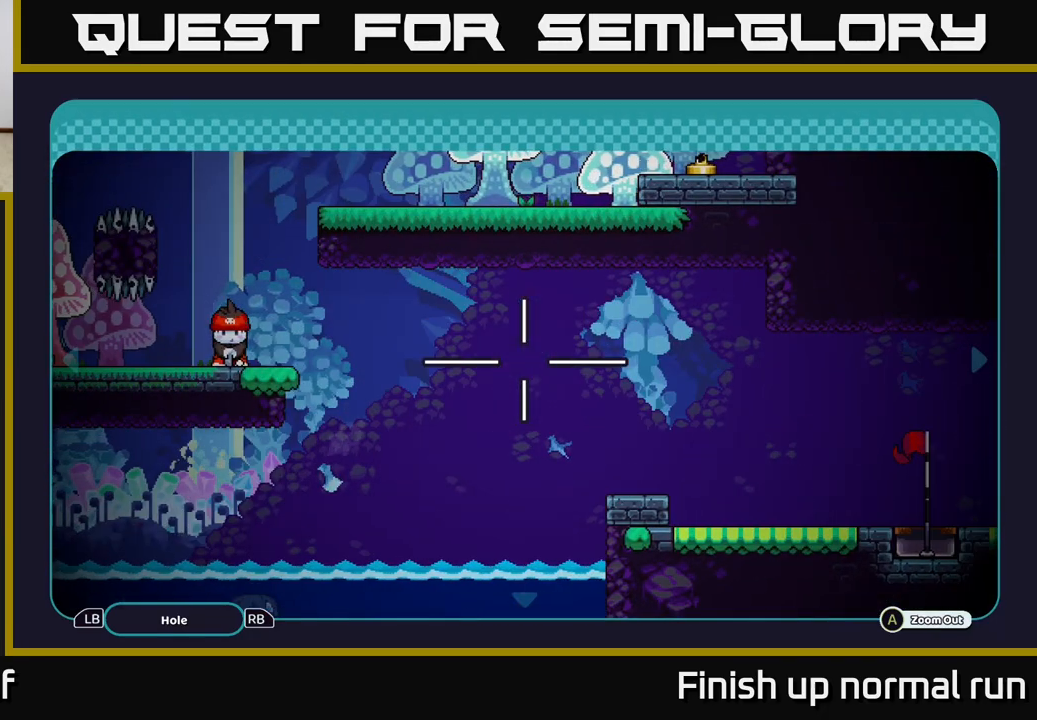
{"buttons": [], "left_stick": "center", "right_stick": "center", "events": []}
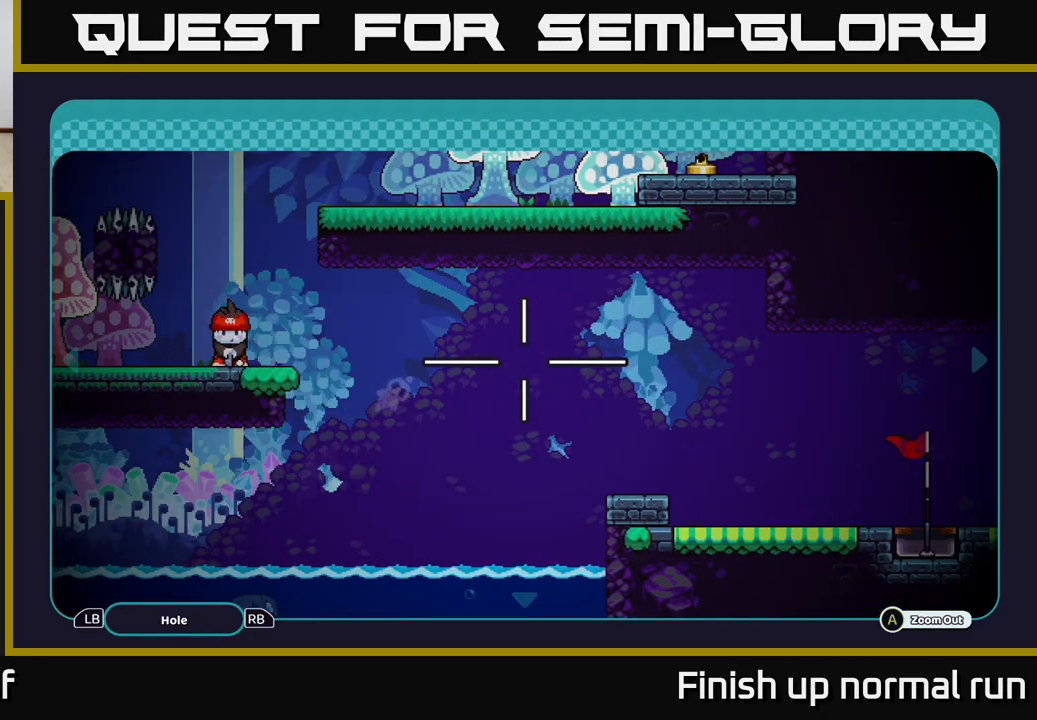
{"buttons": [], "left_stick": "center", "right_stick": "center", "events": []}
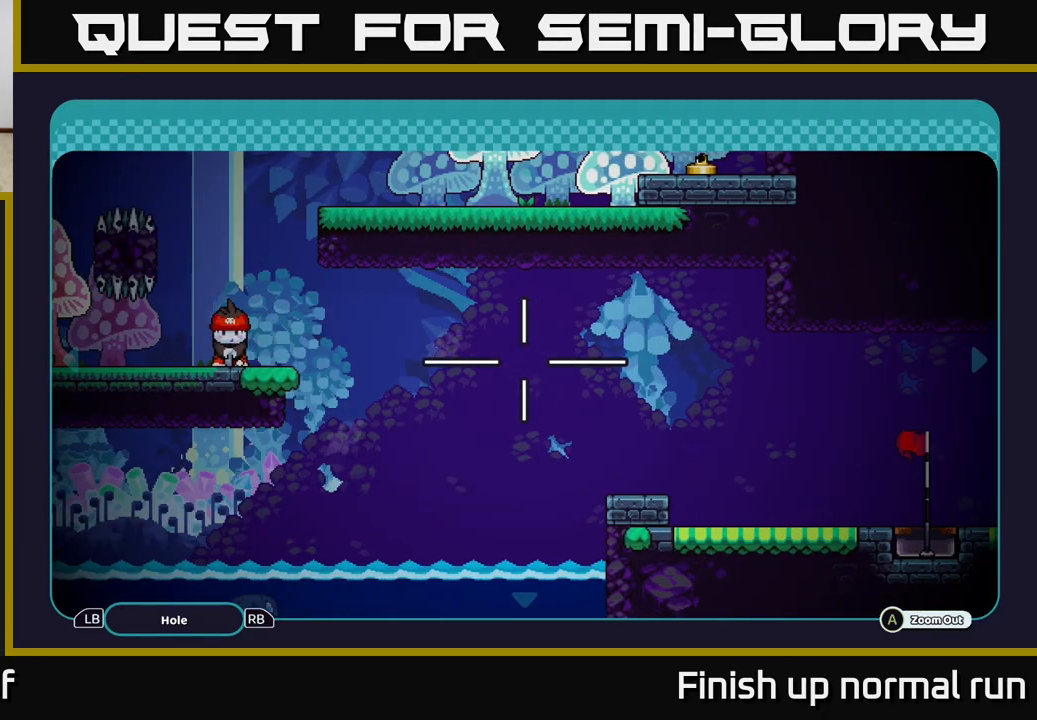
{"buttons": [], "left_stick": "center", "right_stick": "center", "events": [[83, "left_stick", "up-left"], [333, "left_stick", "center"]]}
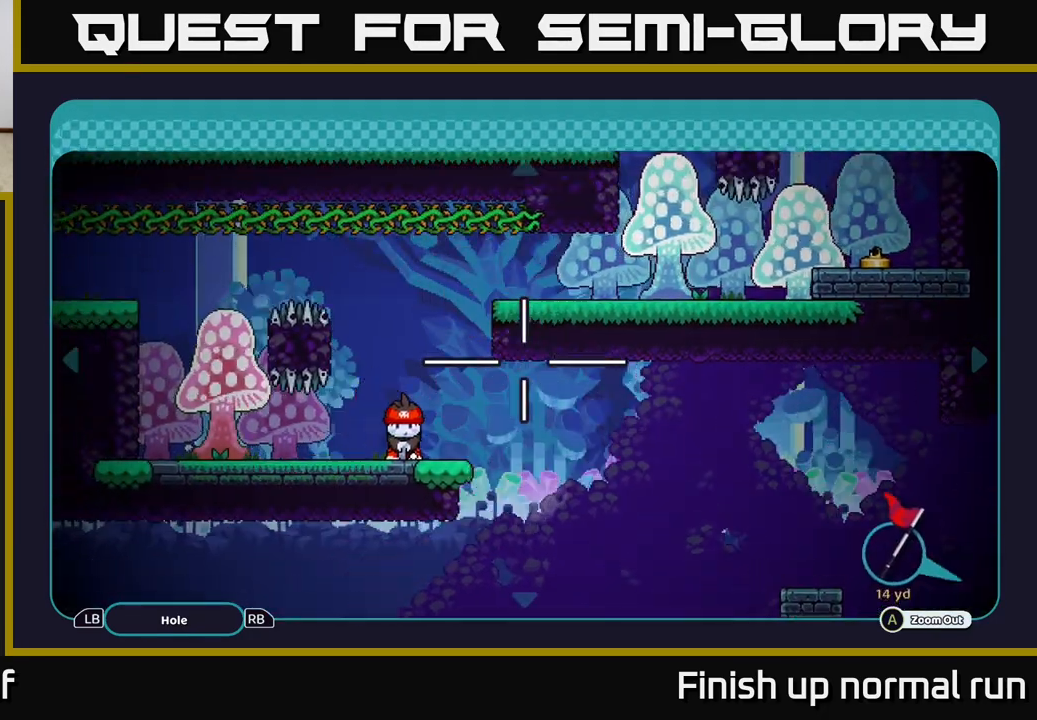
{"buttons": [], "left_stick": "left", "right_stick": "center", "events": [[67, "left_stick", "down-right"], [250, "left_stick", "right"], [433, "left_stick", "center"], [500, "left_stick", "left"]]}
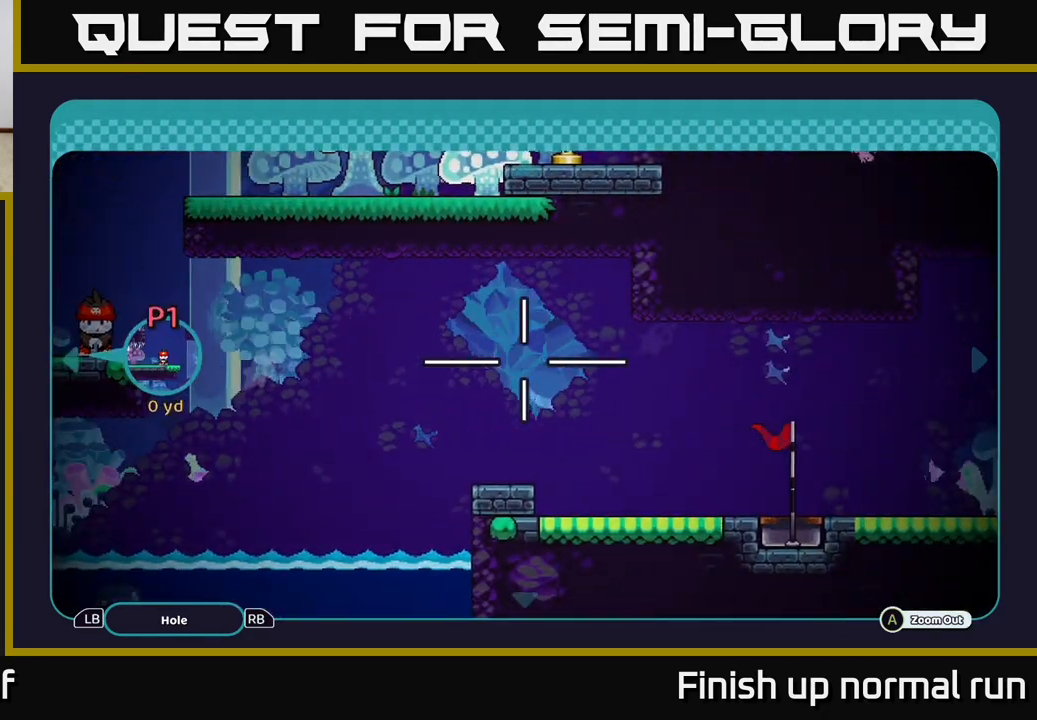
{"buttons": [], "left_stick": "right", "right_stick": "center", "events": [[67, "left_stick", "up-left"], [200, "left_stick", "center"], [350, "left_stick", "right"]]}